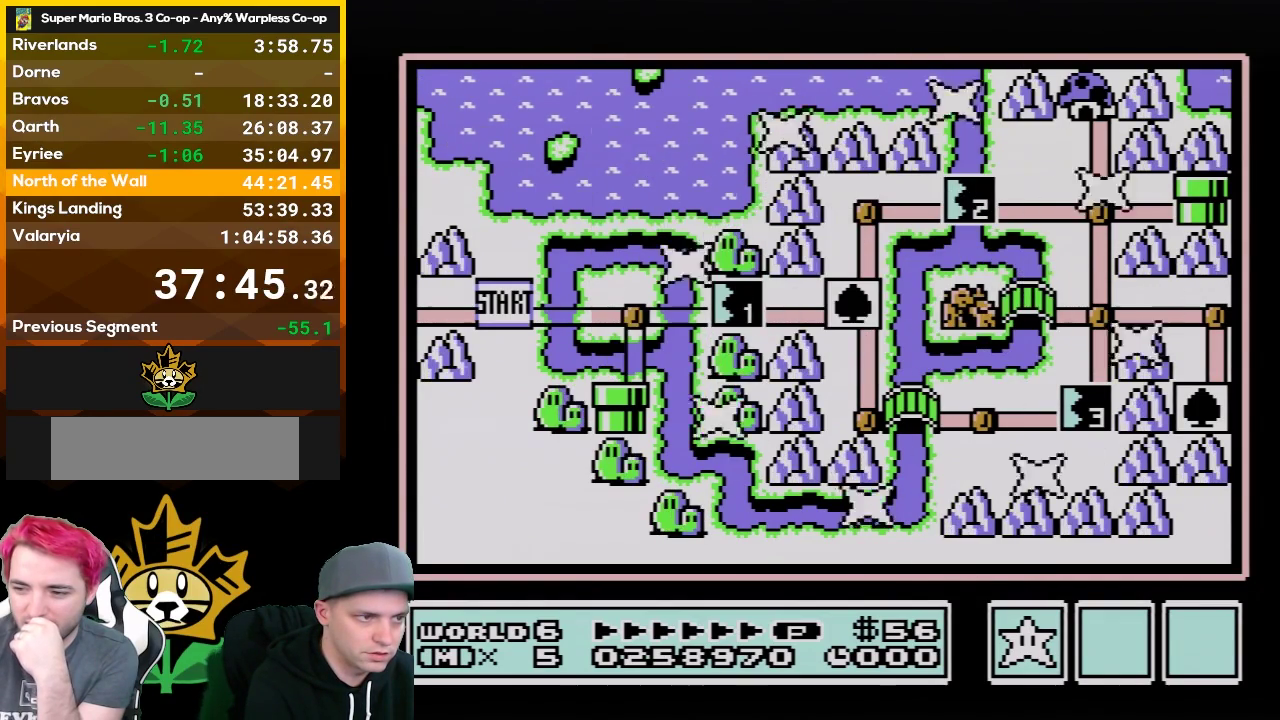
Gameplay with a controller (Nintendo layout); each line is a JSON object with the inputs held at the frame after it. "events" lists button and stick changes between this image and that frame as [ms after this image, input, new state], when the widget could be followed in between. Not read: L3 R3.
{"buttons": ["DPAD_RIGHT"], "events": [[367, "DPAD_RIGHT", "down"]]}
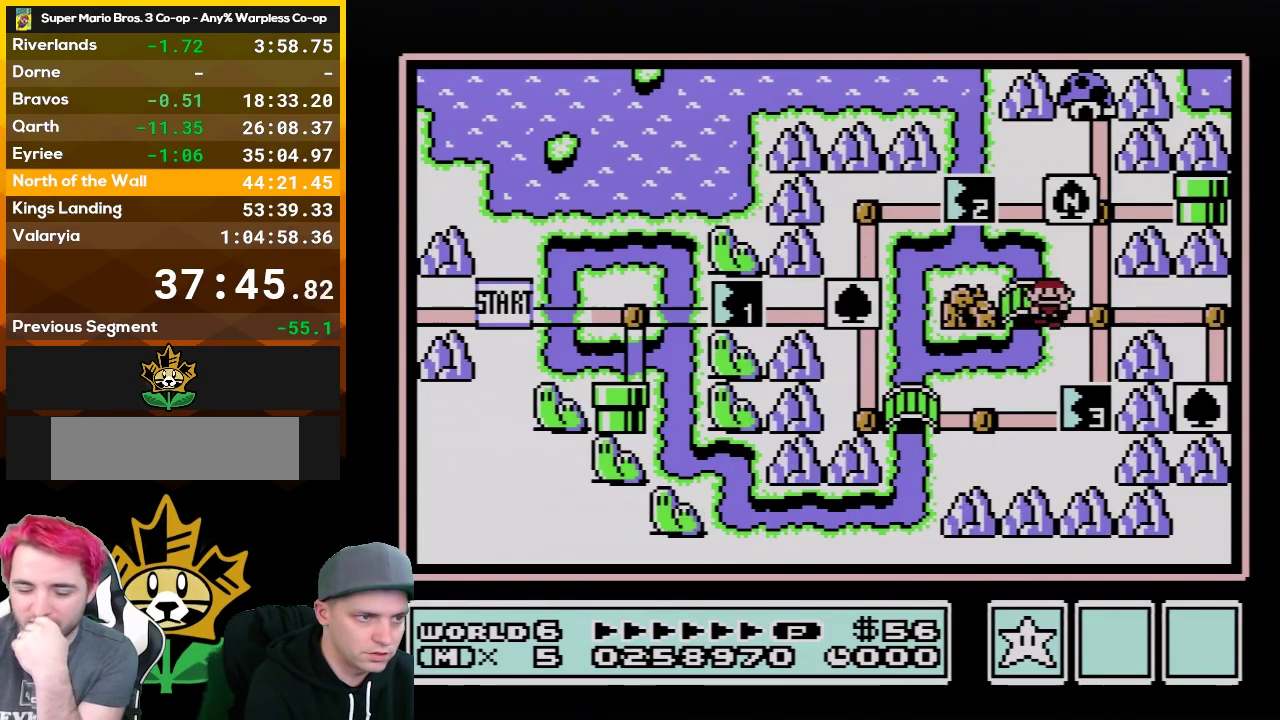
{"buttons": ["DPAD_RIGHT"], "events": [[33, "DPAD_RIGHT", "up"], [150, "DPAD_RIGHT", "down"], [283, "DPAD_RIGHT", "up"], [367, "DPAD_RIGHT", "down"]]}
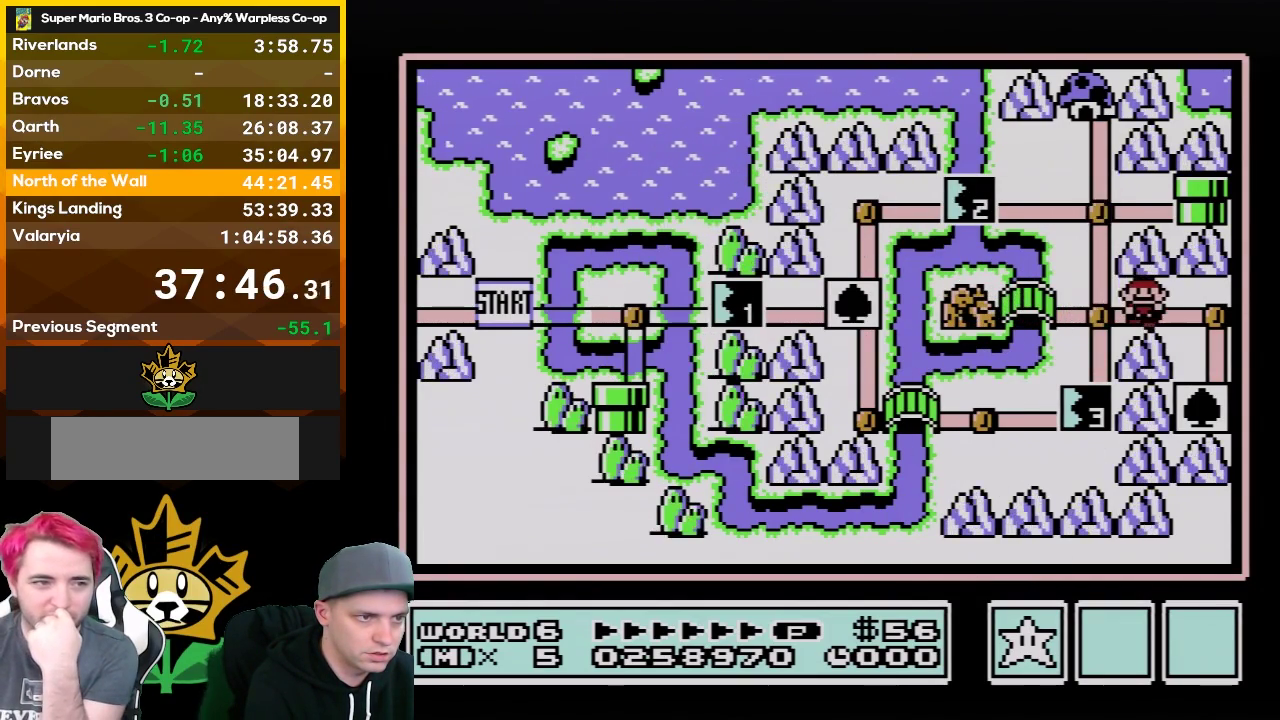
{"buttons": ["DPAD_DOWN"], "events": [[33, "DPAD_RIGHT", "up"], [150, "DPAD_DOWN", "down"]]}
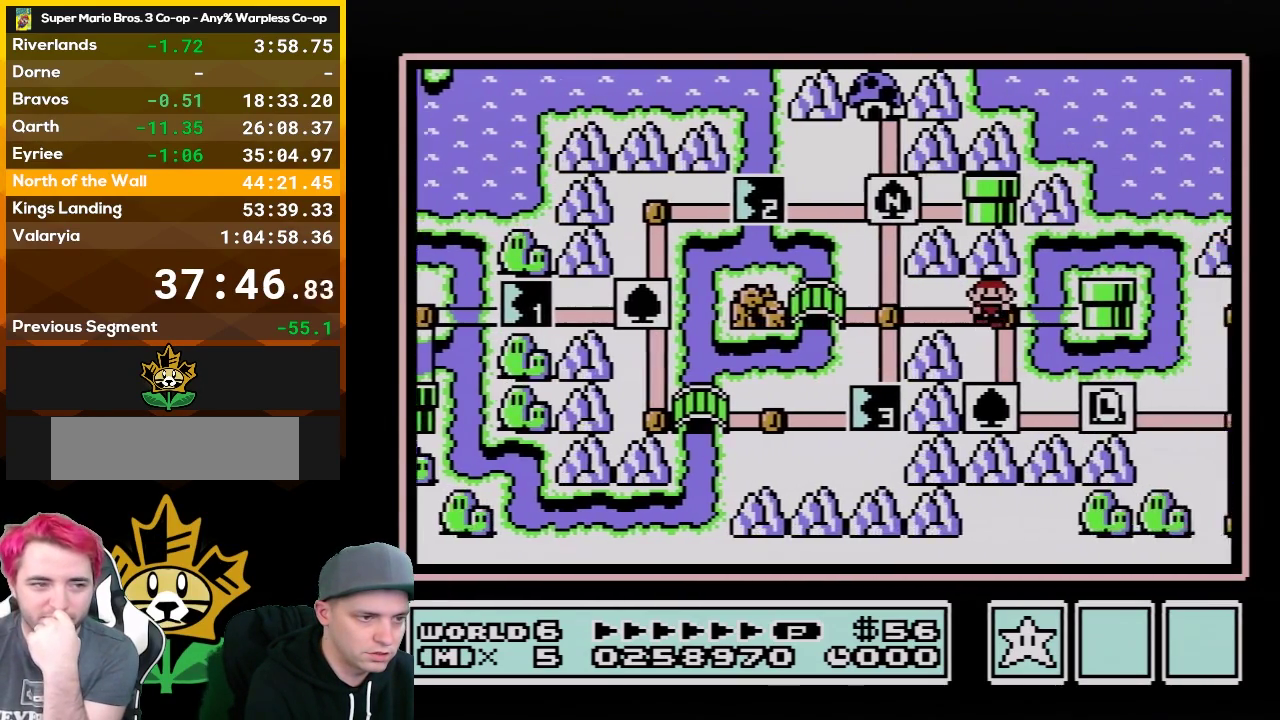
{"buttons": ["DPAD_DOWN"], "events": []}
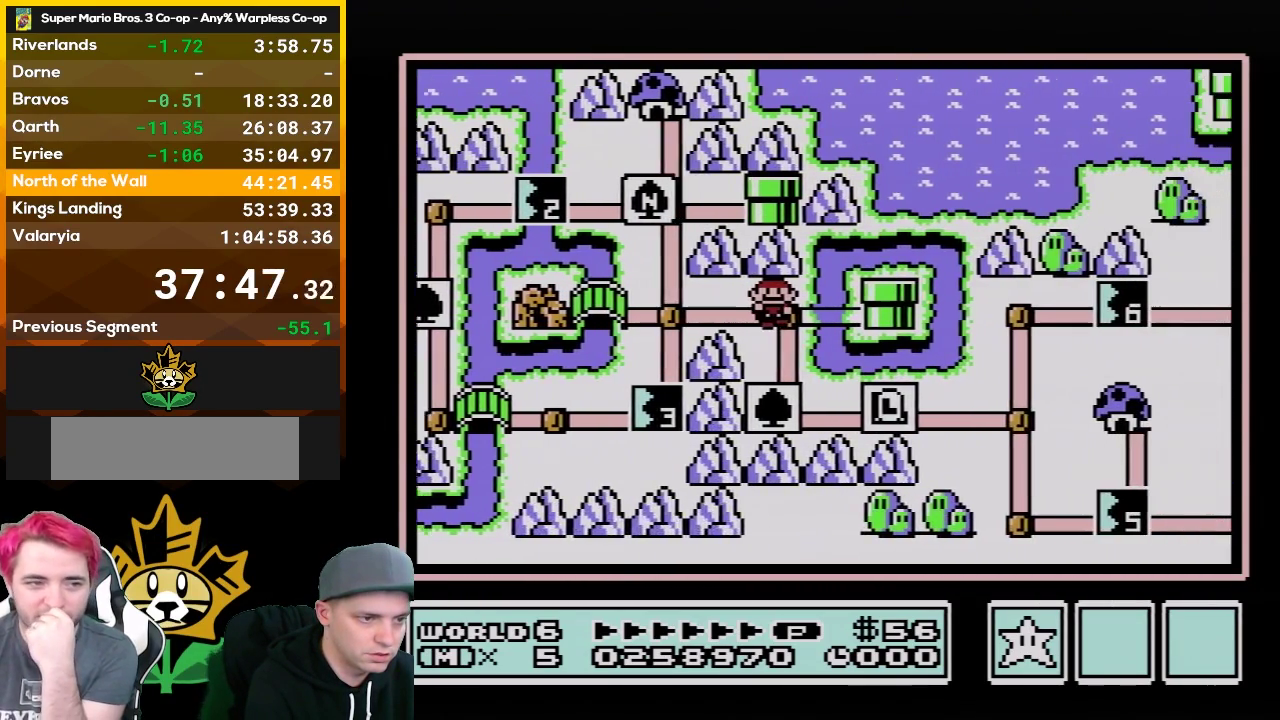
{"buttons": ["DPAD_RIGHT"], "events": [[367, "DPAD_DOWN", "up"], [367, "DPAD_RIGHT", "down"]]}
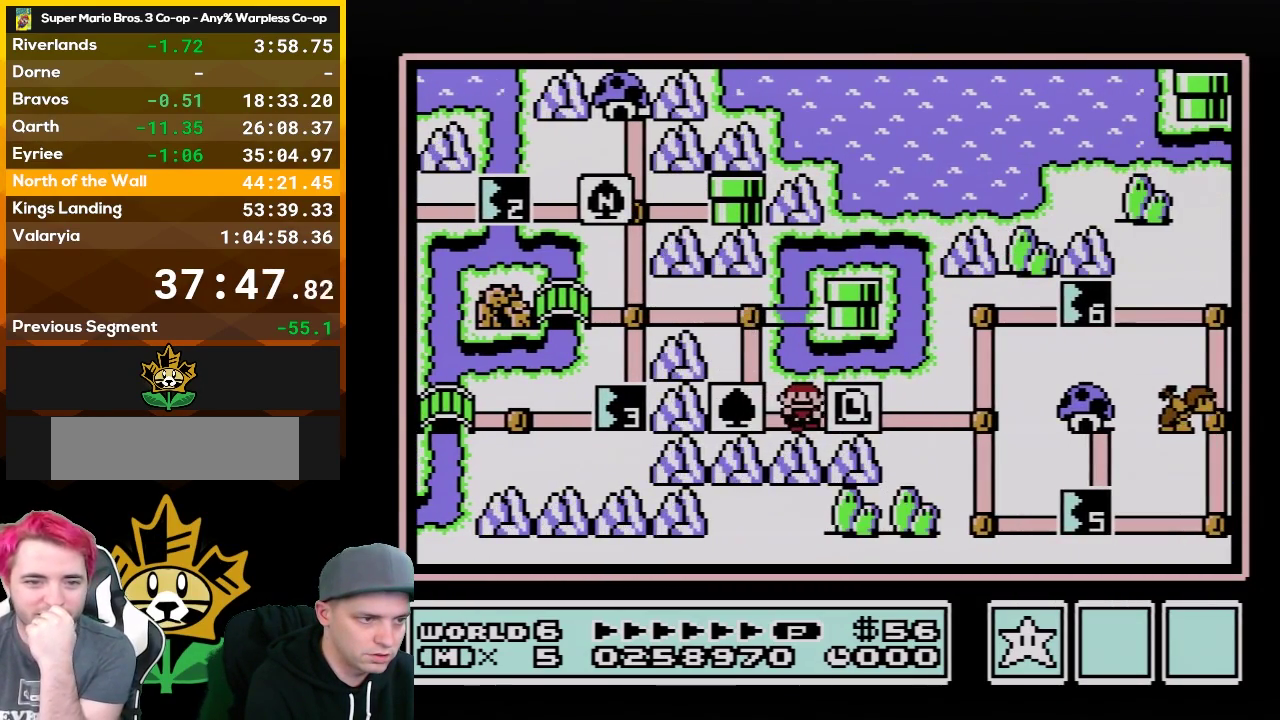
{"buttons": ["DPAD_DOWN"], "events": [[333, "DPAD_DOWN", "down"], [383, "DPAD_RIGHT", "up"]]}
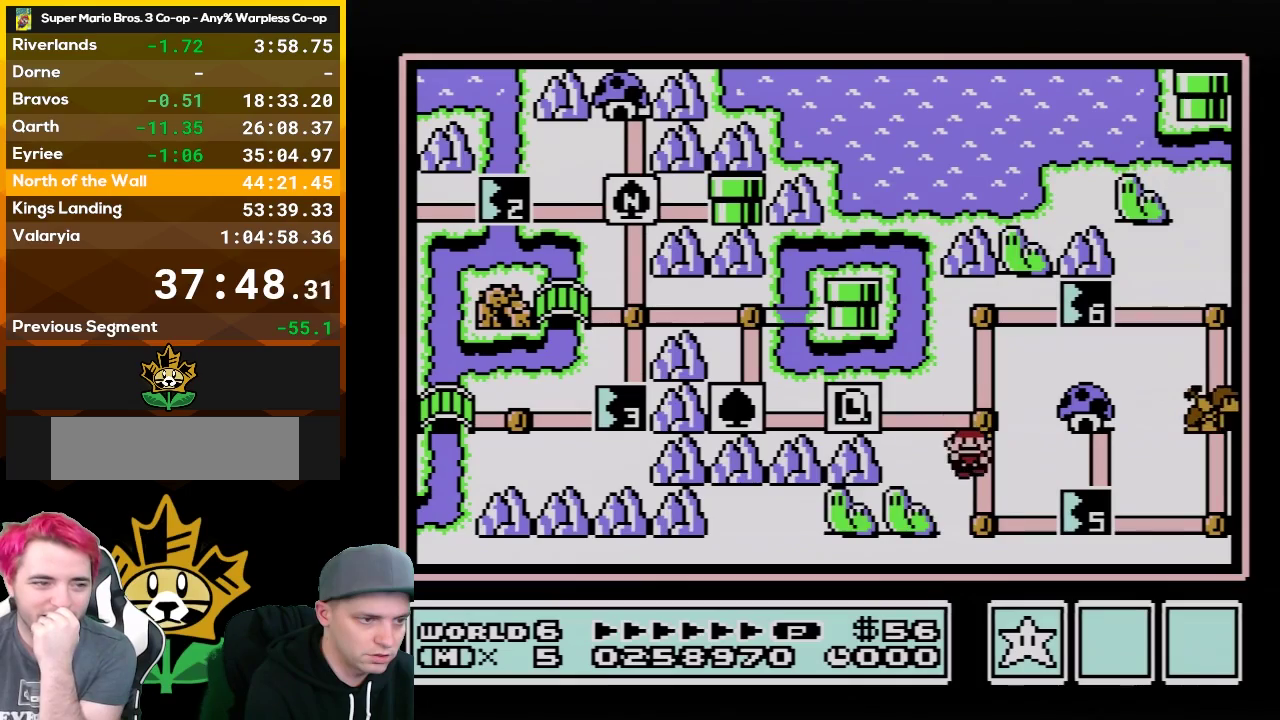
{"buttons": [], "events": [[217, "DPAD_DOWN", "up"], [217, "DPAD_RIGHT", "down"], [400, "DPAD_RIGHT", "up"]]}
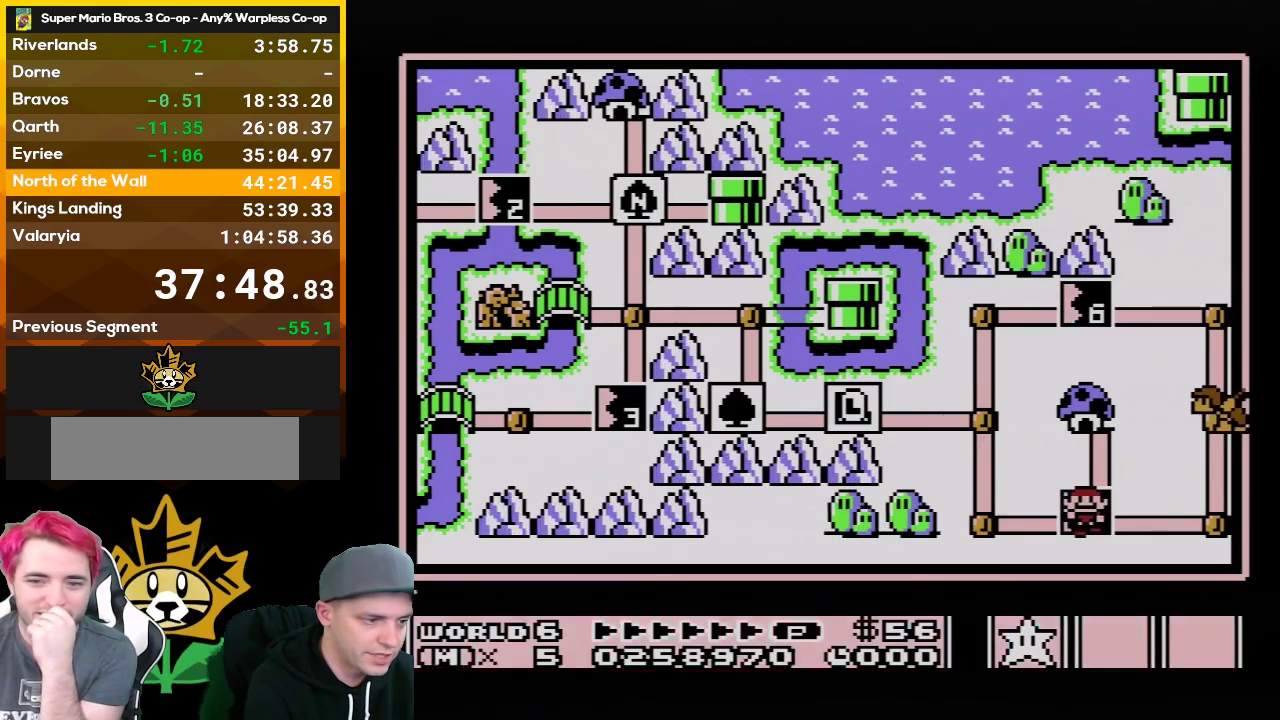
{"buttons": [], "events": [[33, "B", "down"], [150, "B", "up"], [367, "DPAD_RIGHT", "down"], [500, "DPAD_RIGHT", "up"]]}
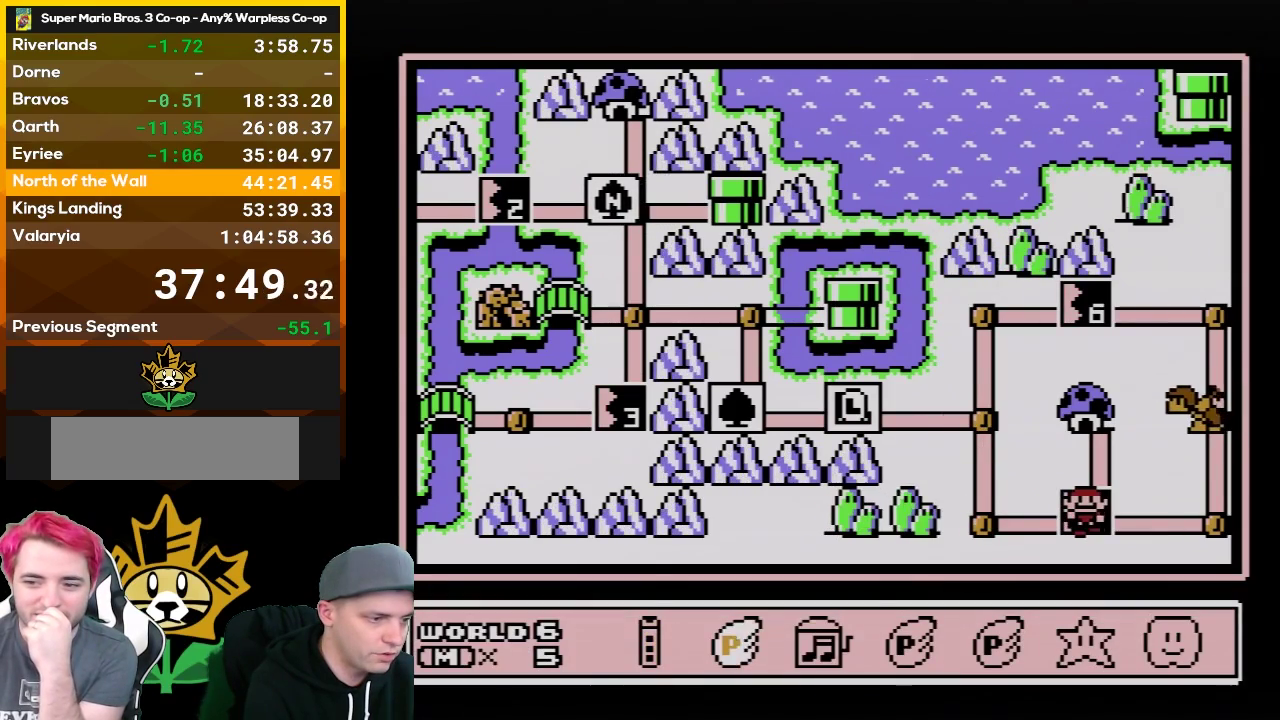
{"buttons": ["A"], "events": [[83, "DPAD_RIGHT", "down"], [150, "DPAD_RIGHT", "up"], [267, "DPAD_LEFT", "down"], [367, "DPAD_LEFT", "up"], [500, "A", "down"]]}
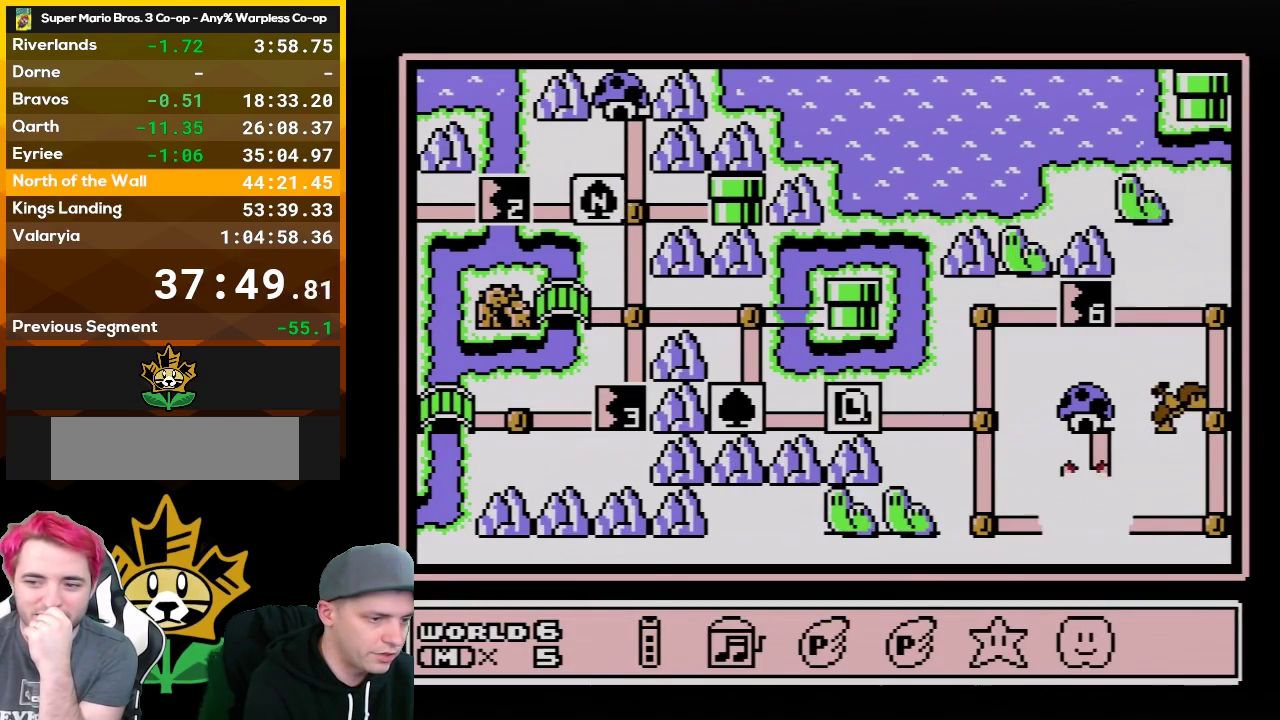
{"buttons": ["A"], "events": [[117, "A", "up"], [433, "A", "down"]]}
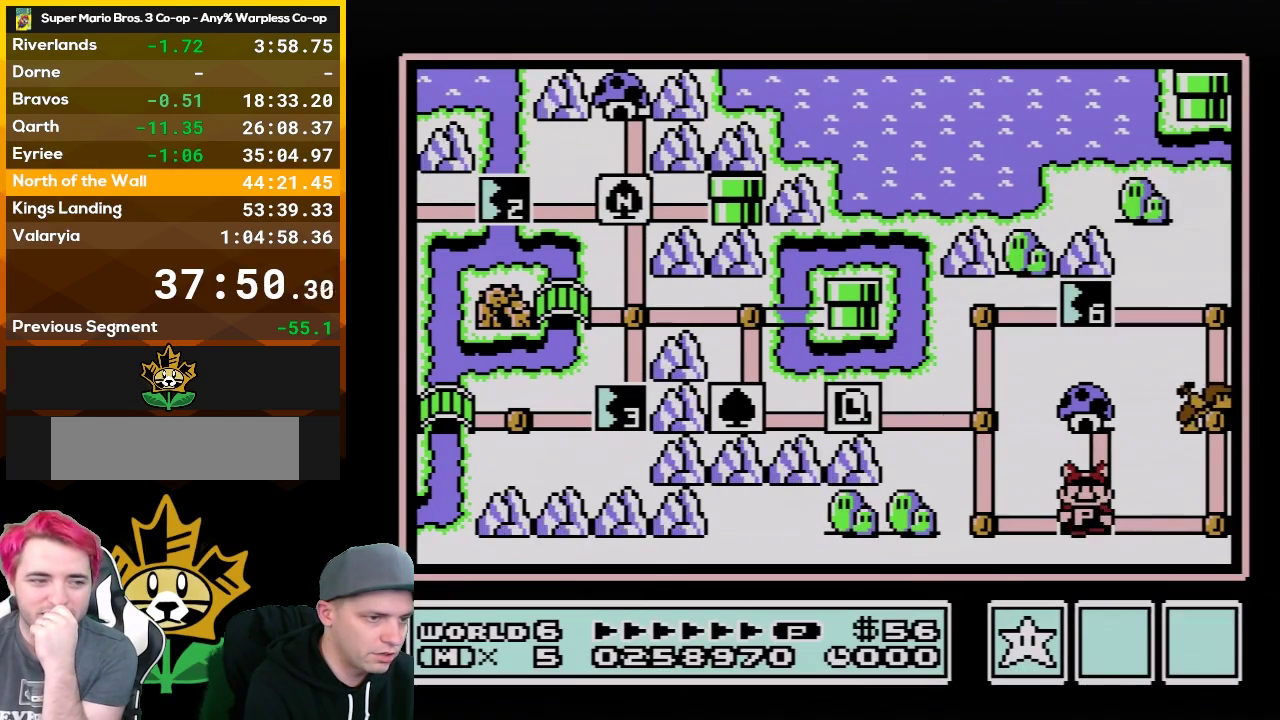
{"buttons": ["A"], "events": []}
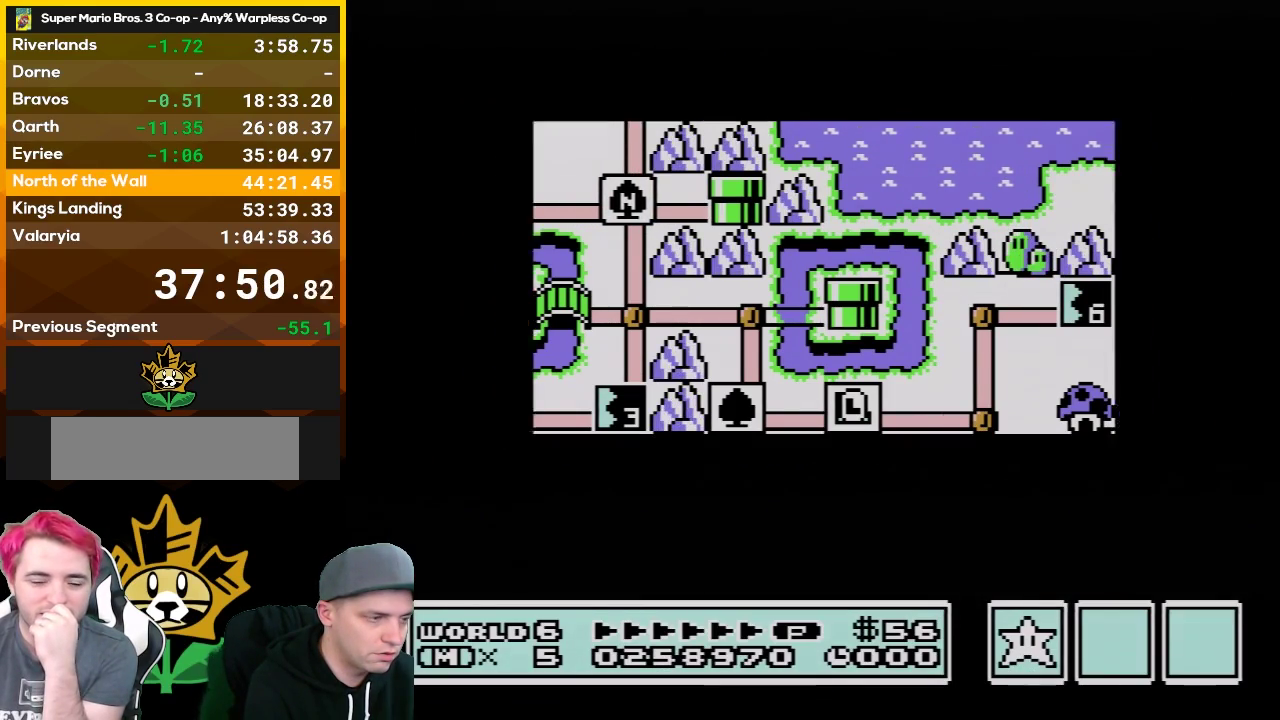
{"buttons": ["A"], "events": []}
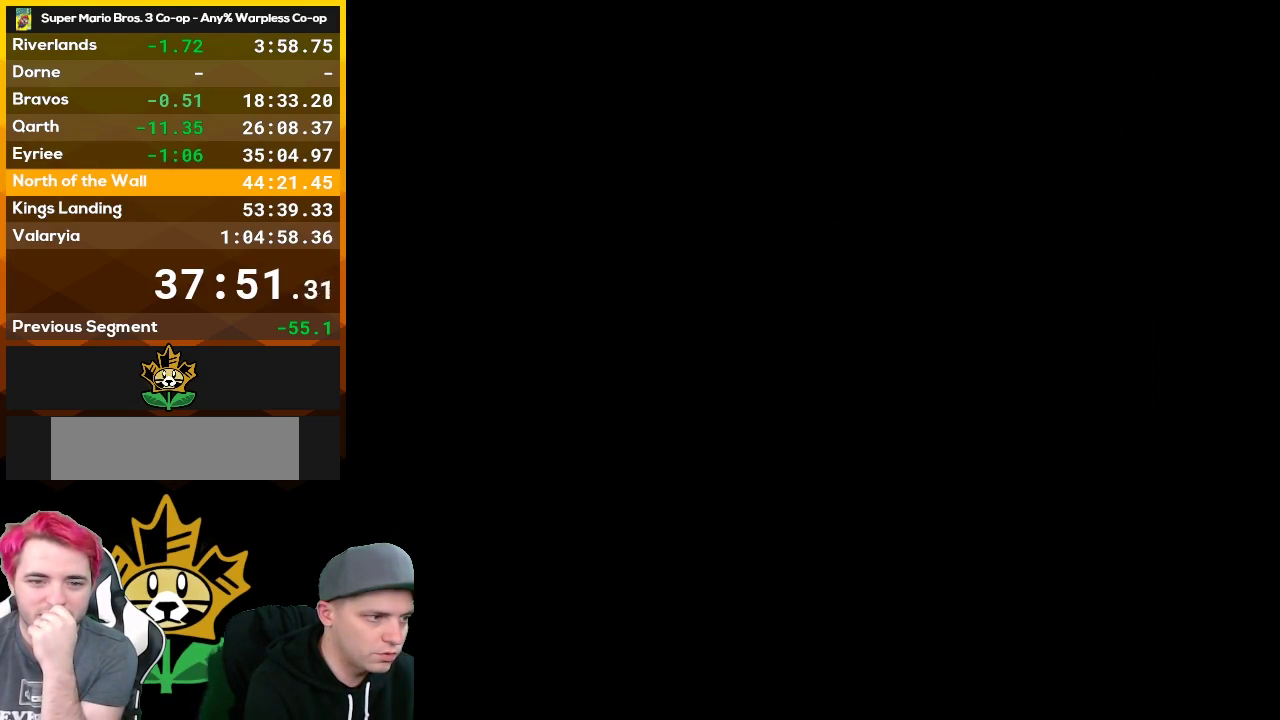
{"buttons": ["B", "DPAD_RIGHT"], "events": [[100, "A", "up"], [217, "B", "down"], [217, "DPAD_RIGHT", "down"]]}
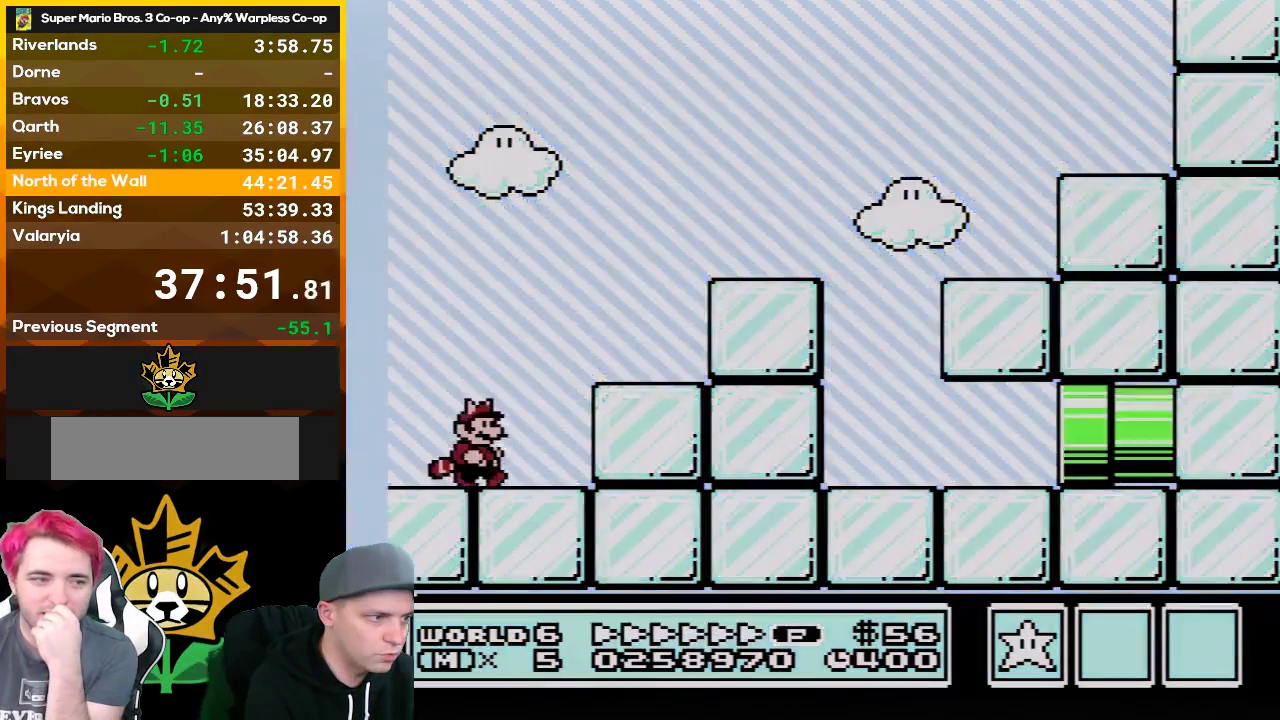
{"buttons": ["B", "DPAD_RIGHT"], "events": [[317, "A", "down"], [433, "A", "up"]]}
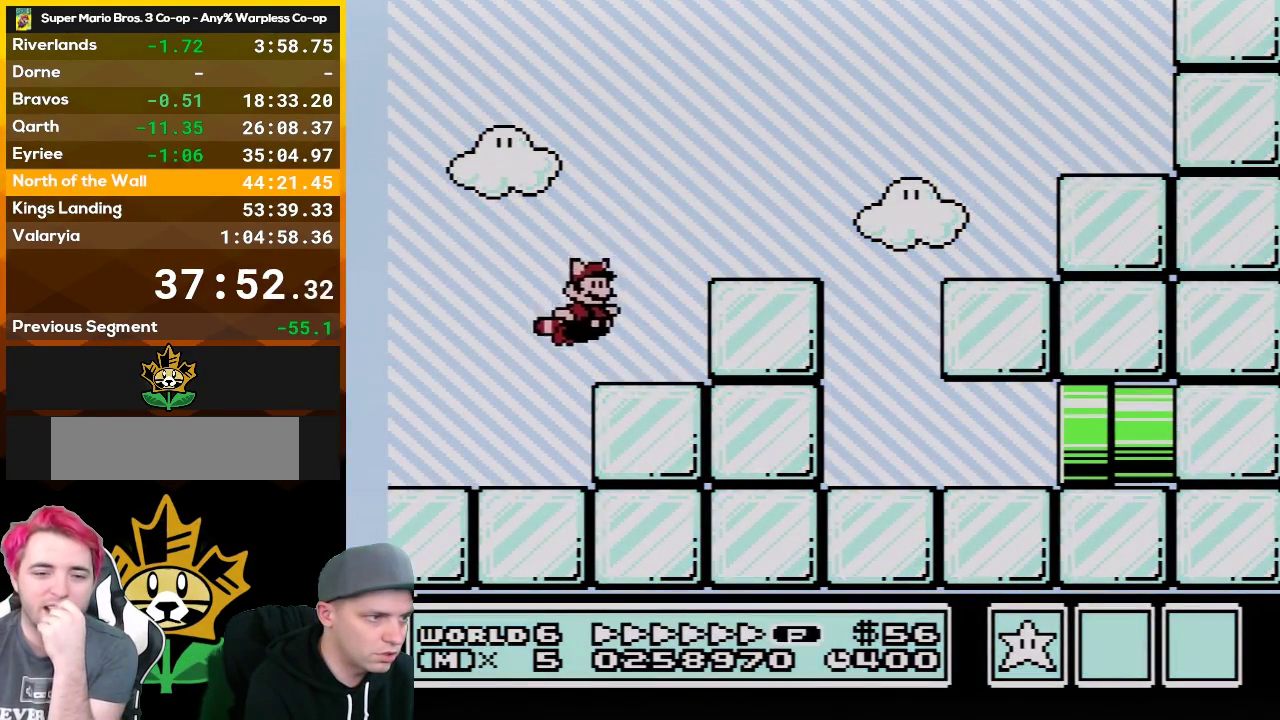
{"buttons": ["B", "DPAD_RIGHT"], "events": [[33, "A", "down"], [183, "A", "up"], [267, "A", "down"], [367, "A", "up"]]}
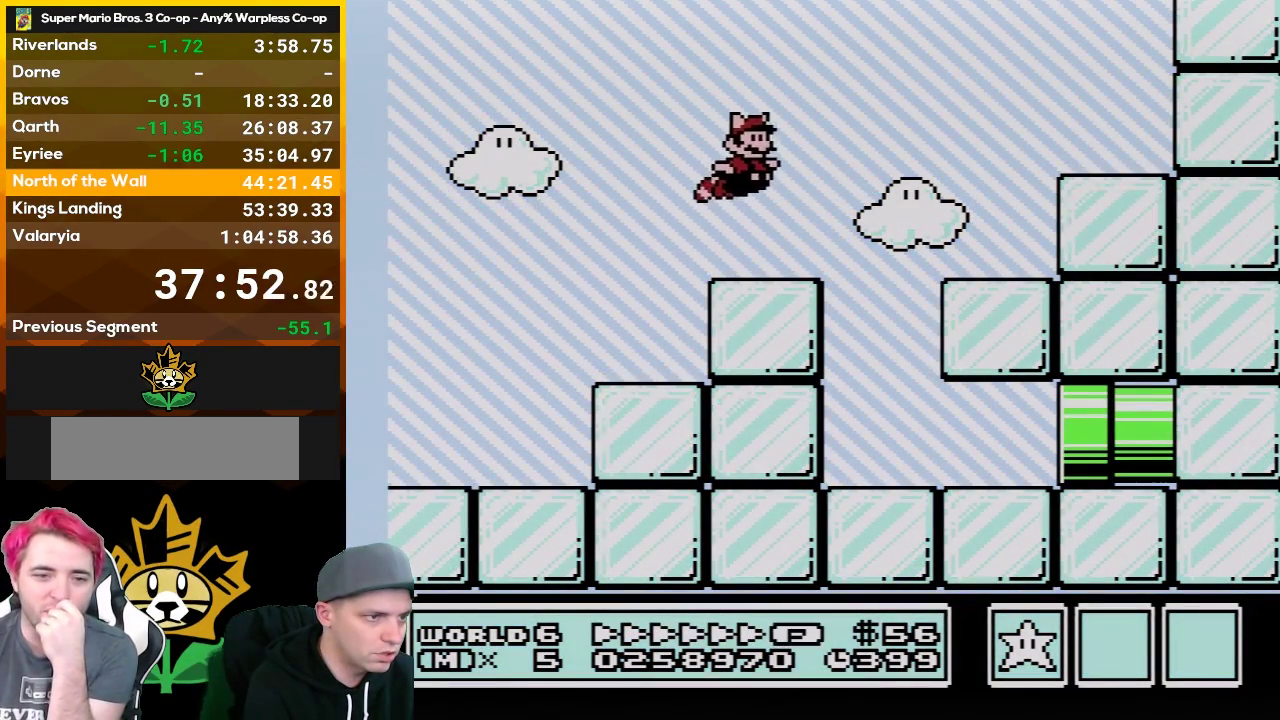
{"buttons": ["B", "DPAD_RIGHT"], "events": []}
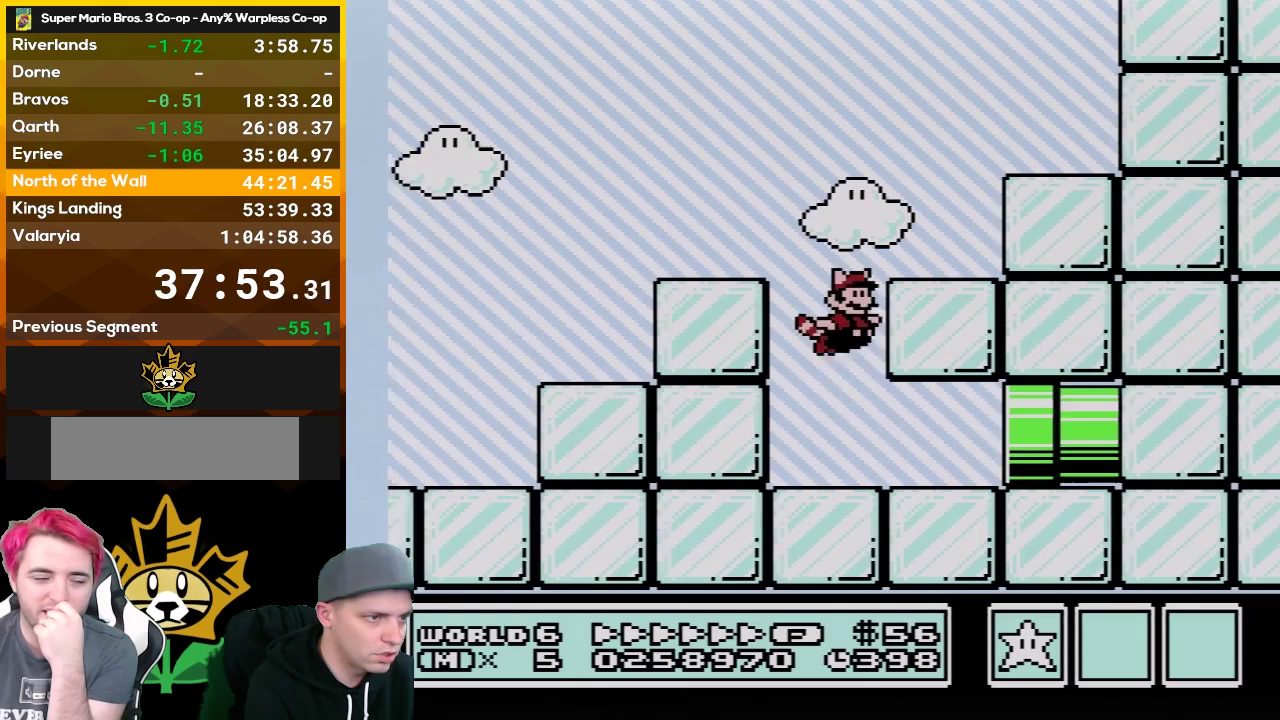
{"buttons": ["B", "DPAD_RIGHT"], "events": []}
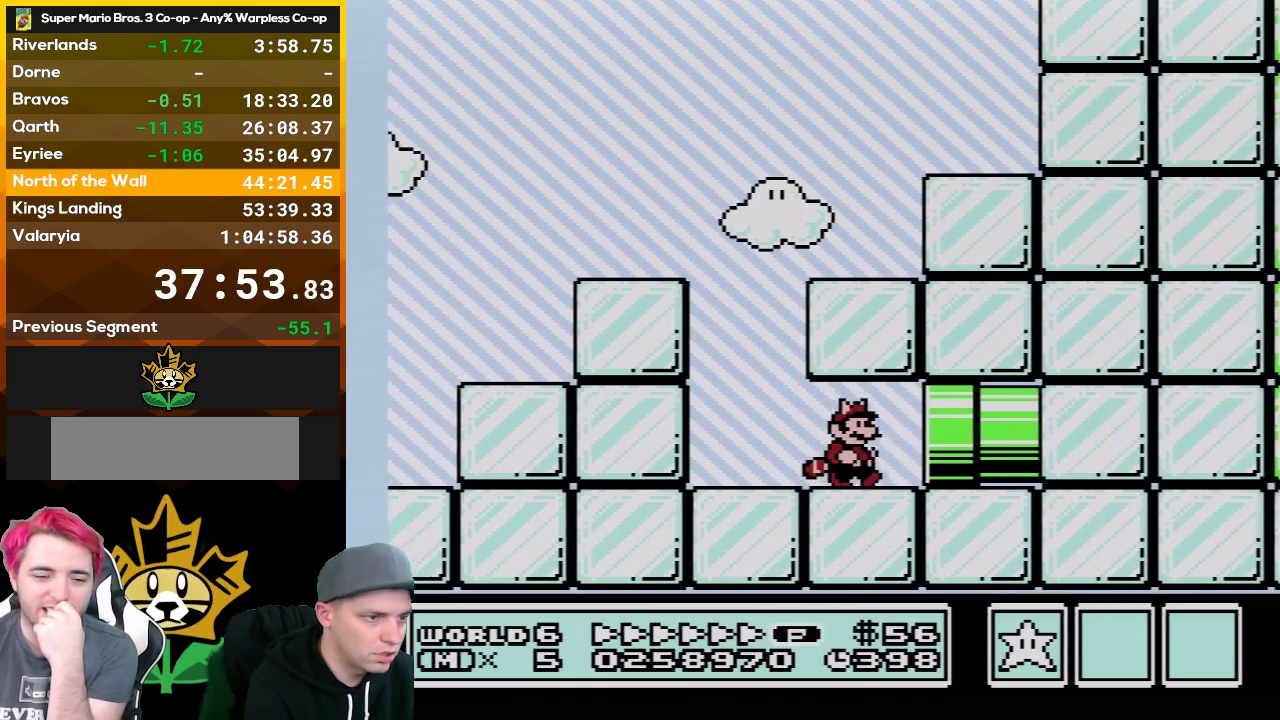
{"buttons": ["B", "DPAD_RIGHT"], "events": []}
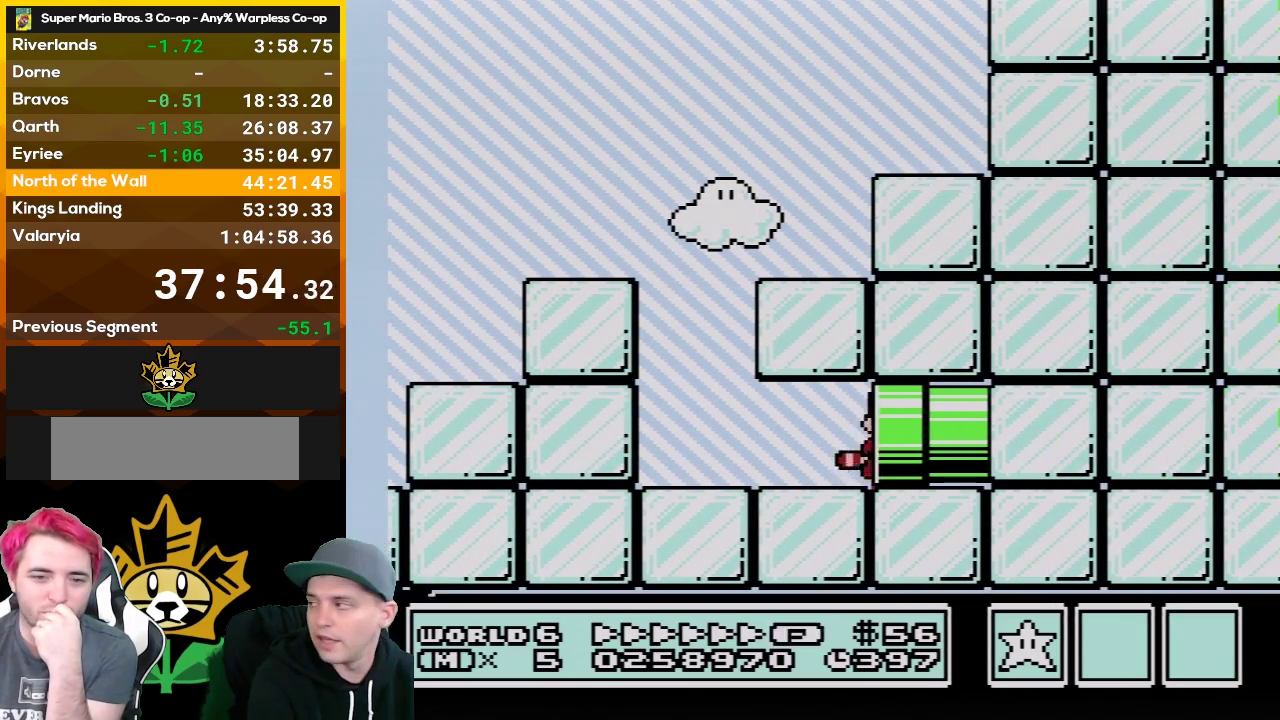
{"buttons": ["B", "DPAD_RIGHT"], "events": []}
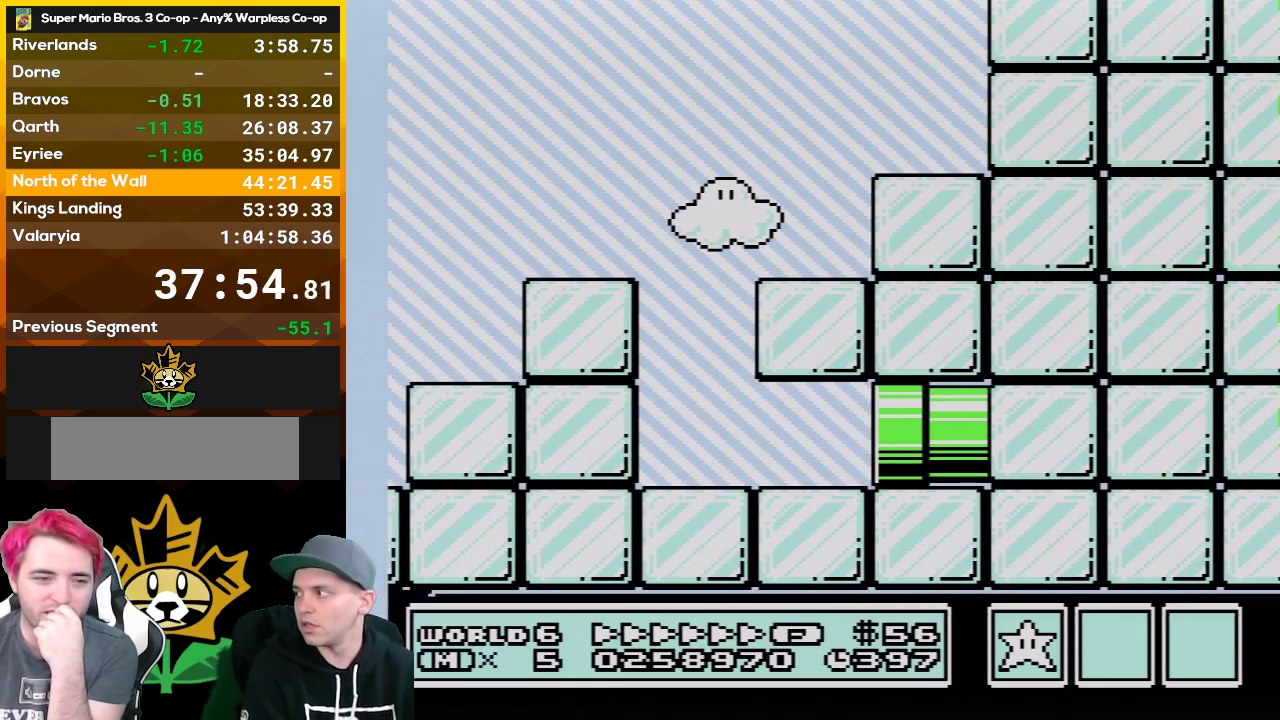
{"buttons": ["B", "DPAD_RIGHT"], "events": []}
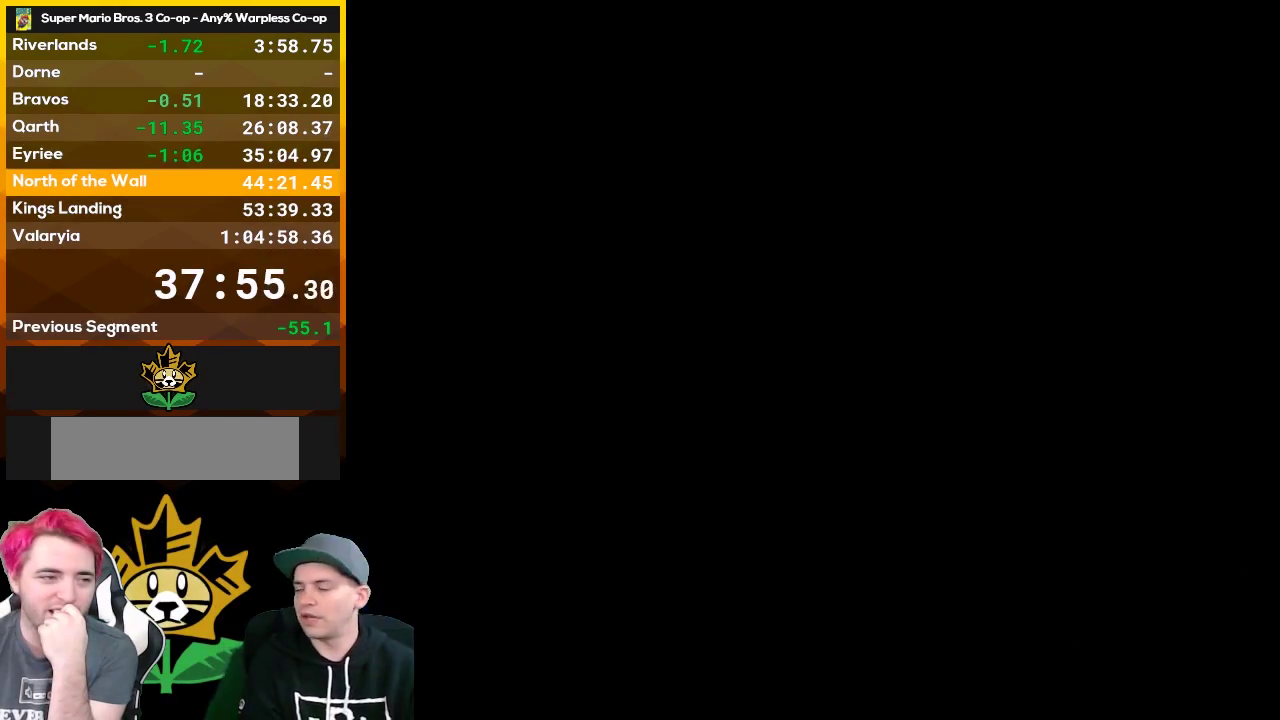
{"buttons": ["B", "DPAD_RIGHT"], "events": []}
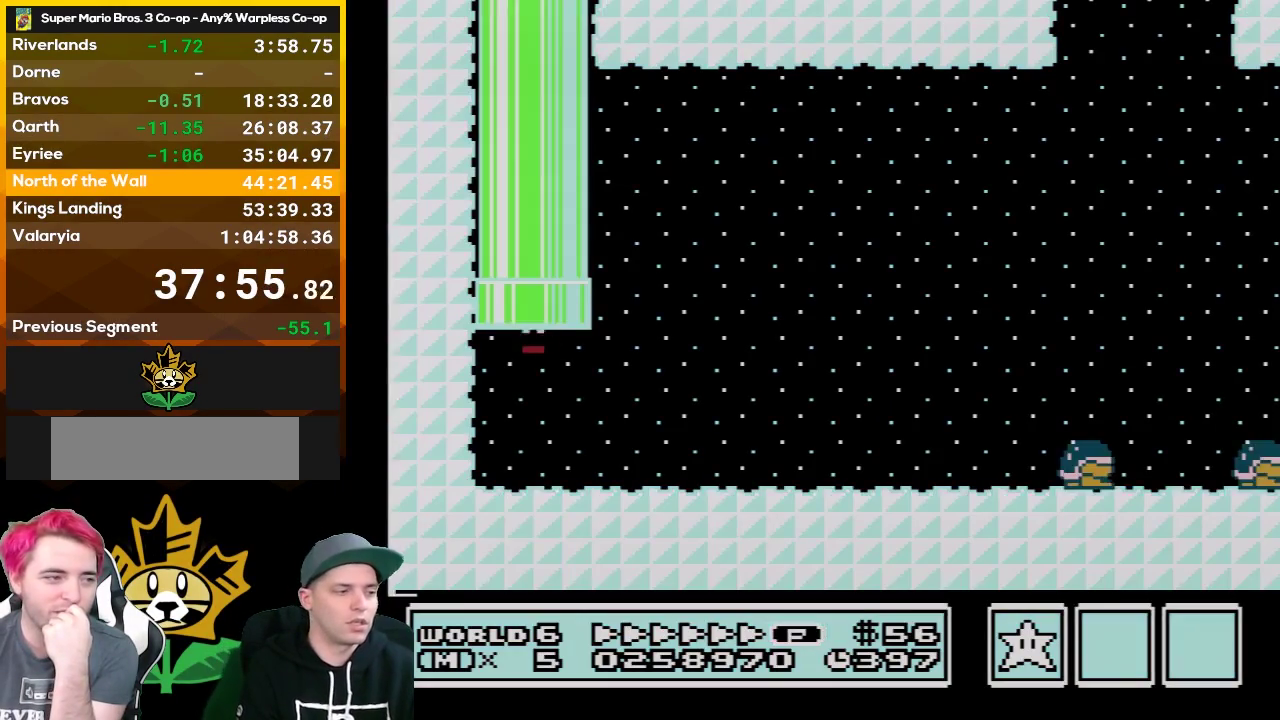
{"buttons": ["B", "DPAD_RIGHT"], "events": []}
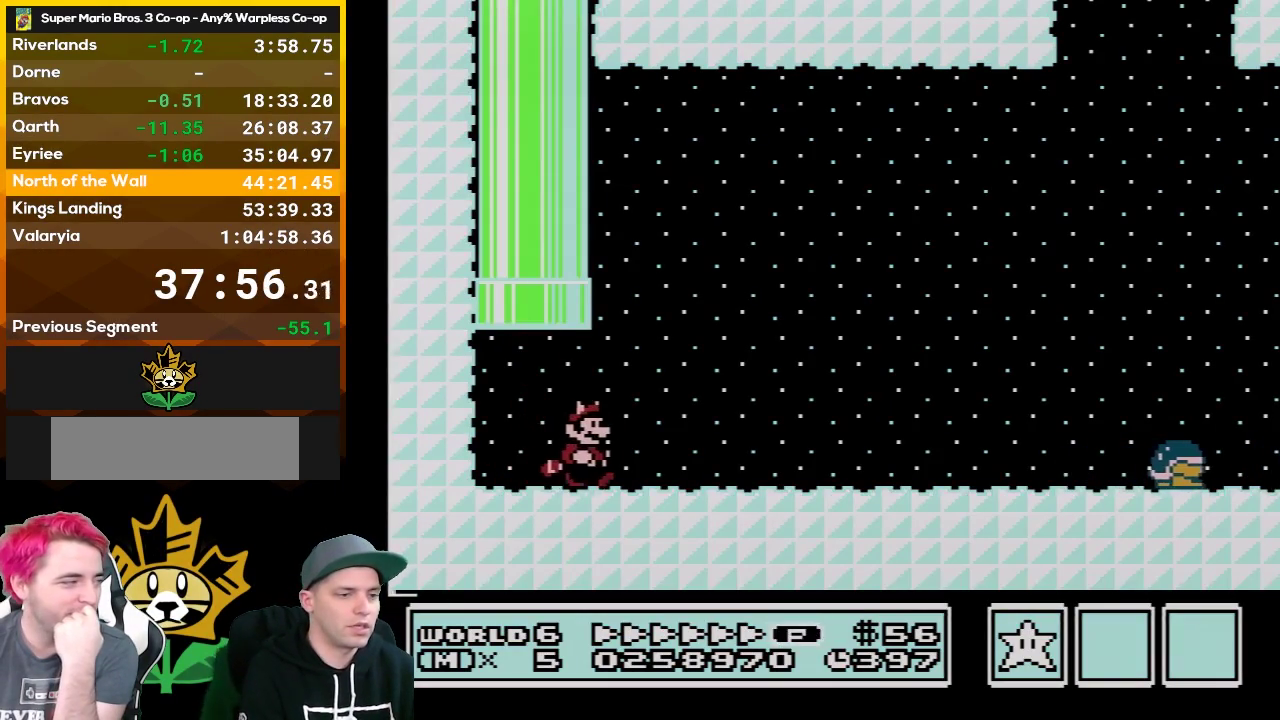
{"buttons": ["B", "DPAD_RIGHT"], "events": []}
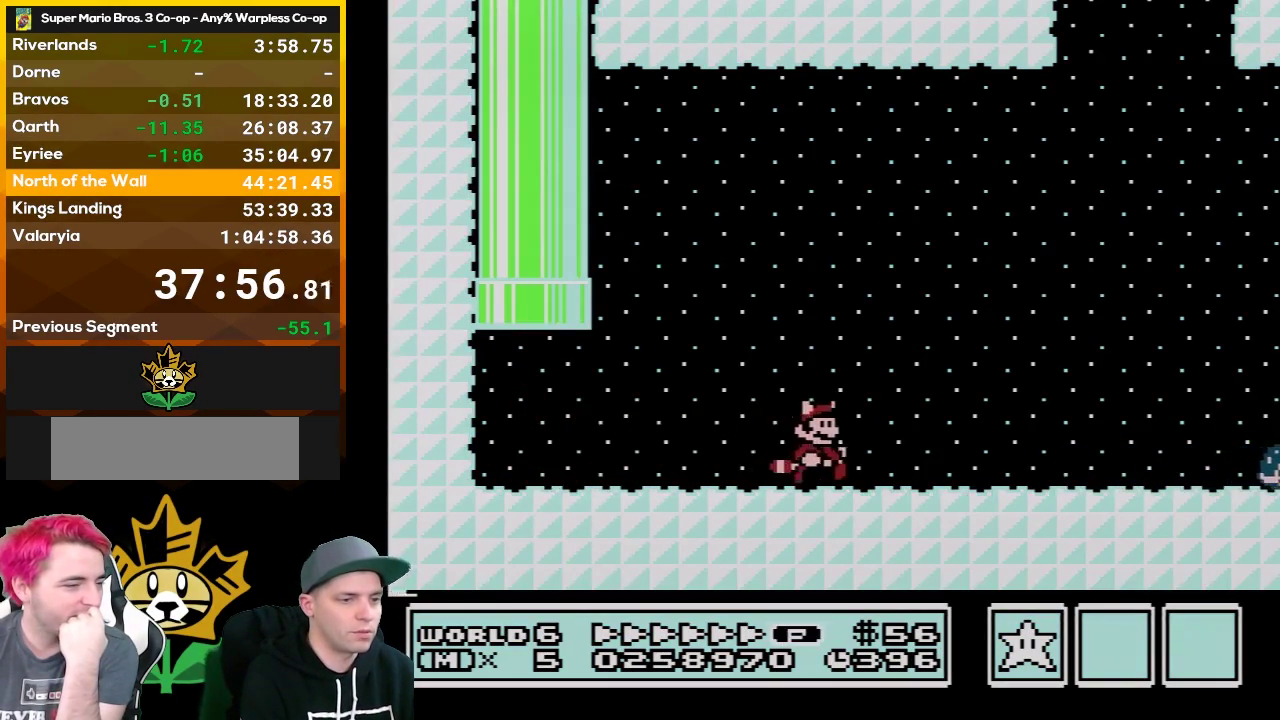
{"buttons": ["B", "DPAD_RIGHT"], "events": []}
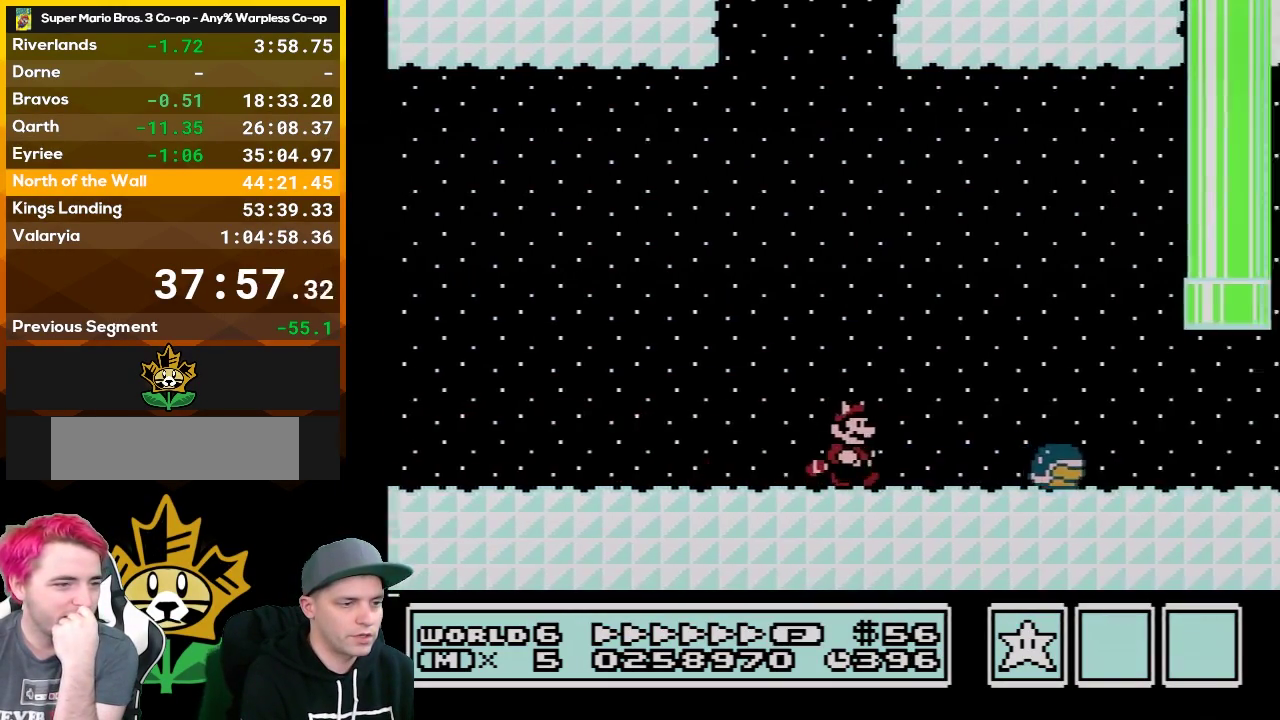
{"buttons": ["B", "DPAD_RIGHT"], "events": [[117, "B", "up"], [183, "B", "down"]]}
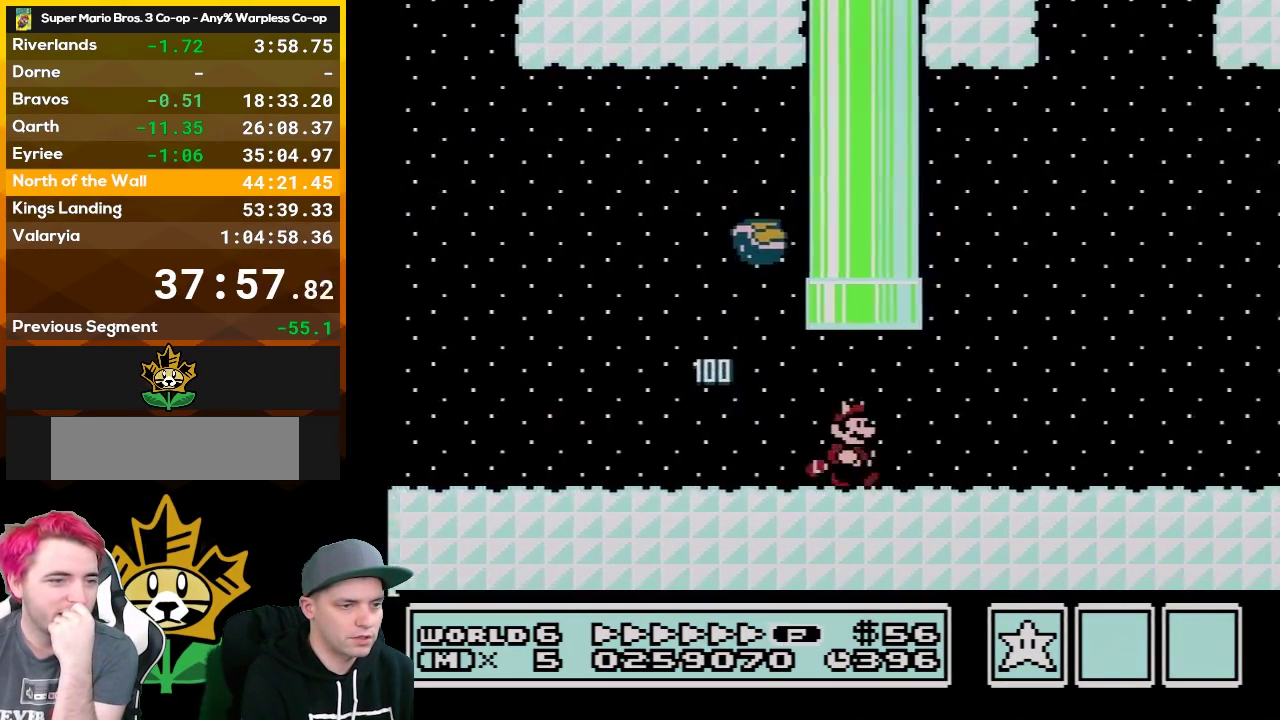
{"buttons": ["B", "DPAD_RIGHT"], "events": []}
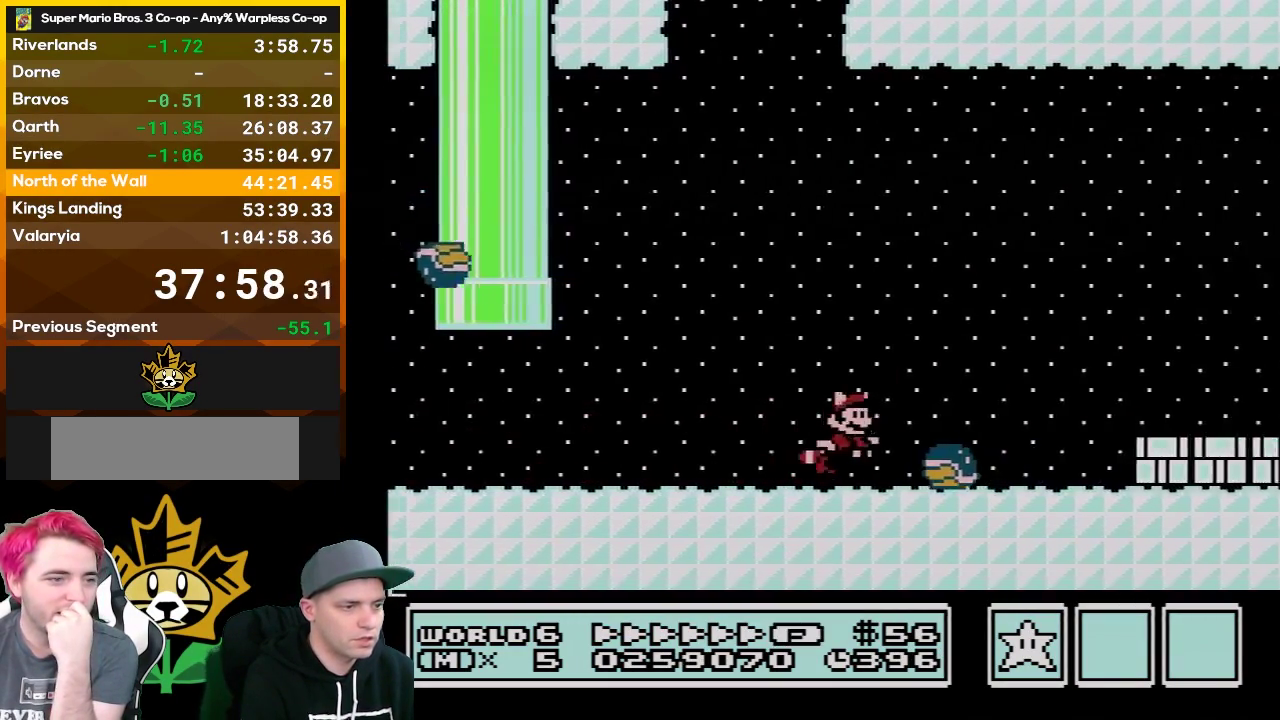
{"buttons": ["B", "DPAD_RIGHT"], "events": [[17, "A", "down"], [333, "A", "up"]]}